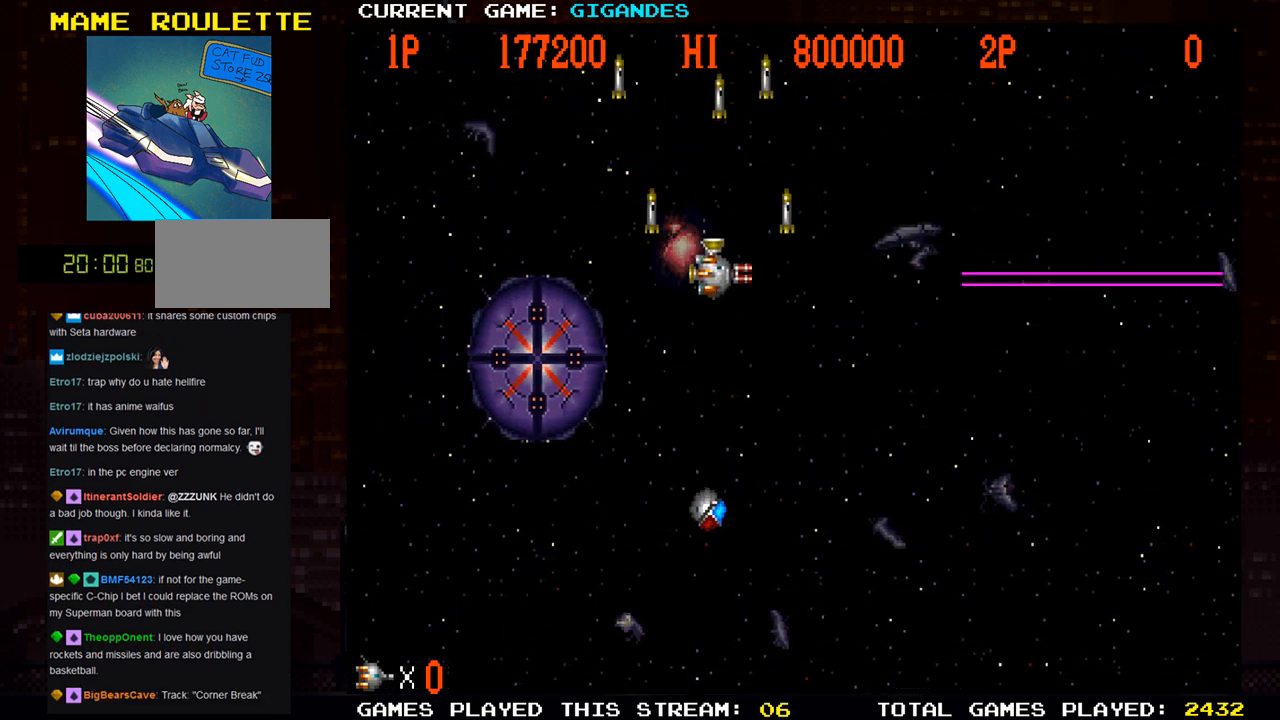
Gameplay with a controller (arcade stick); each line is a JSON object with the inputs held at the frame after it. "events" lists button and stick changes between this image and that frame as [ms after this image, input, new state], when the widget could be followed in between. Not read: L3 R3.
{"buttons": [], "left_stick": "down-left", "events": [[83, "SQUARE", "up"], [183, "SQUARE", "down"], [283, "SQUARE", "up"], [367, "SQUARE", "down"], [450, "SQUARE", "up"], [450, "left_stick", "down-left"]]}
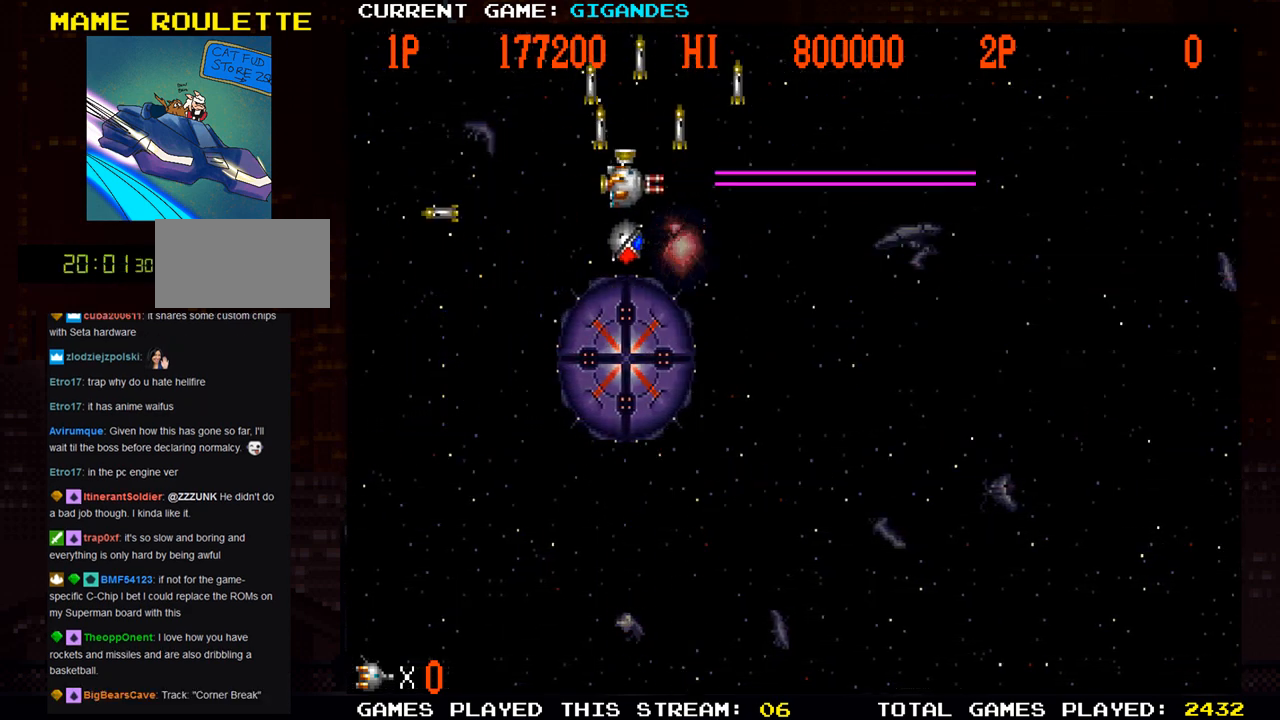
{"buttons": [], "left_stick": "down-left", "events": [[133, "SQUARE", "down"], [133, "left_stick", "up-left"], [217, "SQUARE", "up"], [233, "left_stick", "down-left"], [333, "SQUARE", "down"], [367, "SQUARE", "up"], [467, "SQUARE", "down"], [500, "SQUARE", "up"]]}
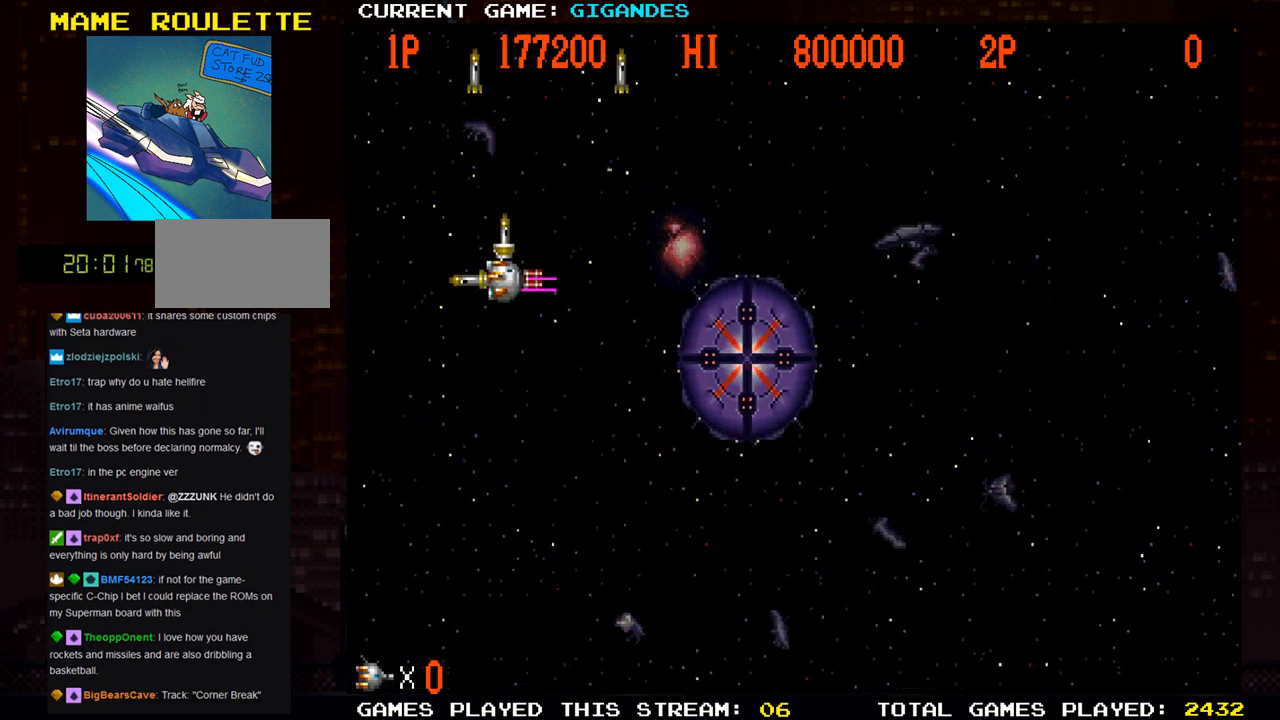
{"buttons": [], "left_stick": "right", "events": [[17, "left_stick", "down"], [50, "SQUARE", "down"], [83, "SQUARE", "up"], [167, "SQUARE", "down"], [217, "SQUARE", "up"], [250, "SQUARE", "down"], [300, "SQUARE", "up"], [367, "SQUARE", "down"], [367, "left_stick", "right"], [400, "SQUARE", "up"], [433, "SQUARE", "down"], [483, "SQUARE", "up"]]}
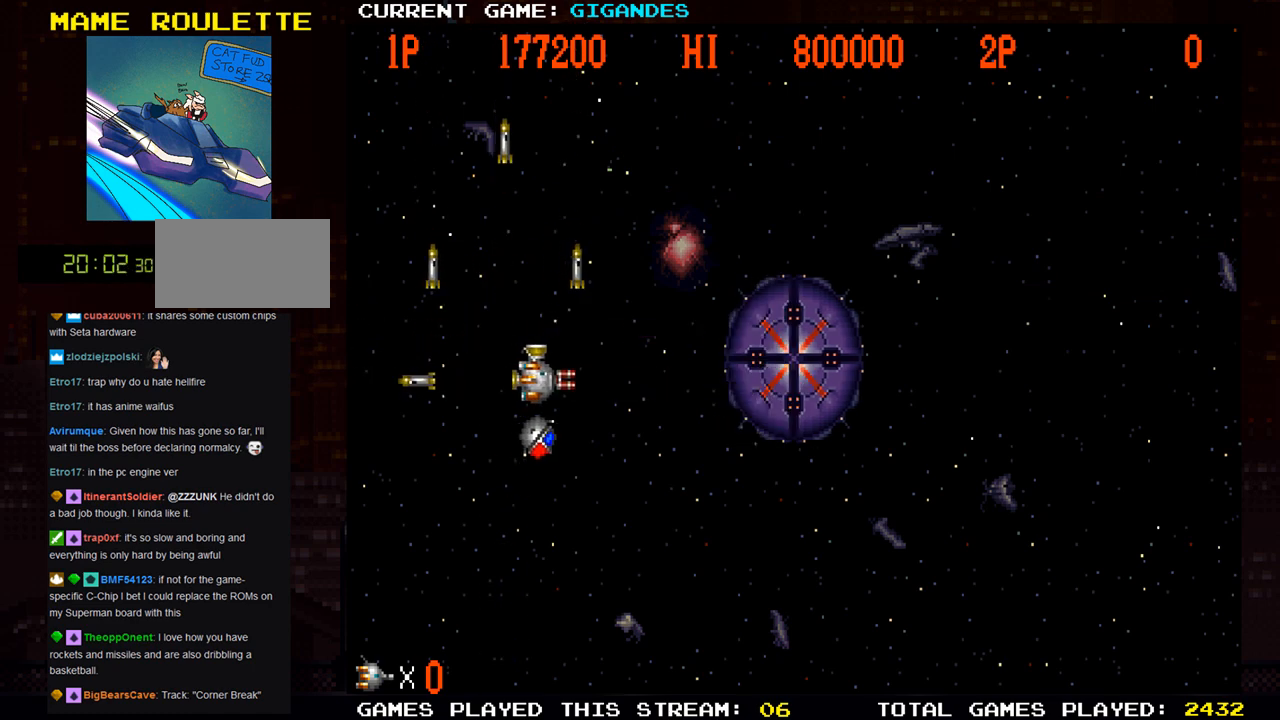
{"buttons": ["SQUARE"], "left_stick": "up-left", "events": [[17, "left_stick", "center"], [50, "SQUARE", "down"], [67, "left_stick", "up-left"], [83, "SQUARE", "up"], [133, "SQUARE", "down"], [183, "SQUARE", "up"], [233, "SQUARE", "down"], [267, "left_stick", "down-left"], [283, "SQUARE", "up"], [317, "SQUARE", "down"], [367, "SQUARE", "up"], [417, "SQUARE", "down"], [433, "left_stick", "up-left"], [467, "SQUARE", "up"], [500, "SQUARE", "down"]]}
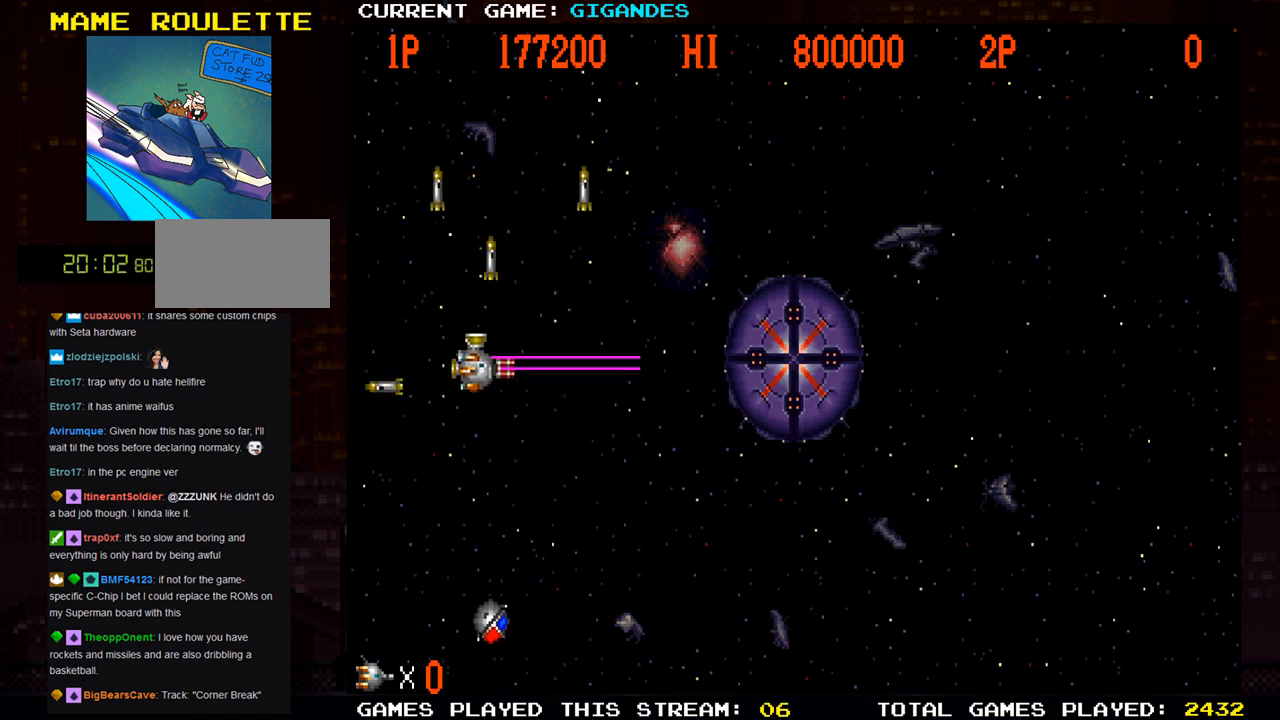
{"buttons": ["SQUARE"], "left_stick": "down", "events": [[50, "SQUARE", "up"], [100, "SQUARE", "down"], [117, "left_stick", "center"], [150, "SQUARE", "up"], [183, "SQUARE", "down"], [183, "left_stick", "down"], [233, "SQUARE", "up"], [250, "left_stick", "center"], [300, "SQUARE", "down"], [300, "left_stick", "up"], [333, "SQUARE", "up"], [367, "SQUARE", "down"], [400, "left_stick", "center"], [433, "SQUARE", "up"], [450, "left_stick", "down"], [483, "SQUARE", "down"]]}
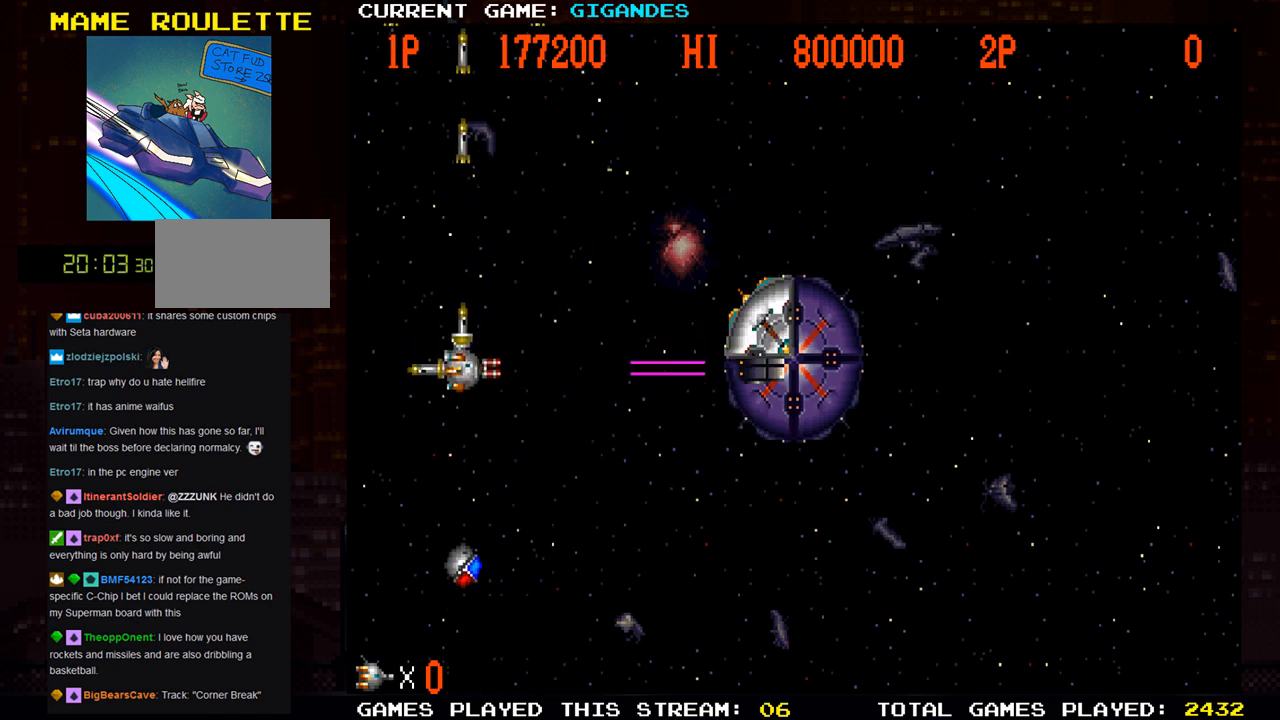
{"buttons": ["SQUARE"], "left_stick": "up", "events": [[33, "SQUARE", "up"], [67, "SQUARE", "down"], [67, "left_stick", "center"], [117, "left_stick", "up"], [133, "SQUARE", "up"], [183, "SQUARE", "down"], [233, "SQUARE", "up"], [267, "SQUARE", "down"], [267, "left_stick", "down"], [317, "SQUARE", "up"], [383, "SQUARE", "down"], [383, "left_stick", "center"], [433, "left_stick", "up"], [450, "SQUARE", "up"], [483, "SQUARE", "down"]]}
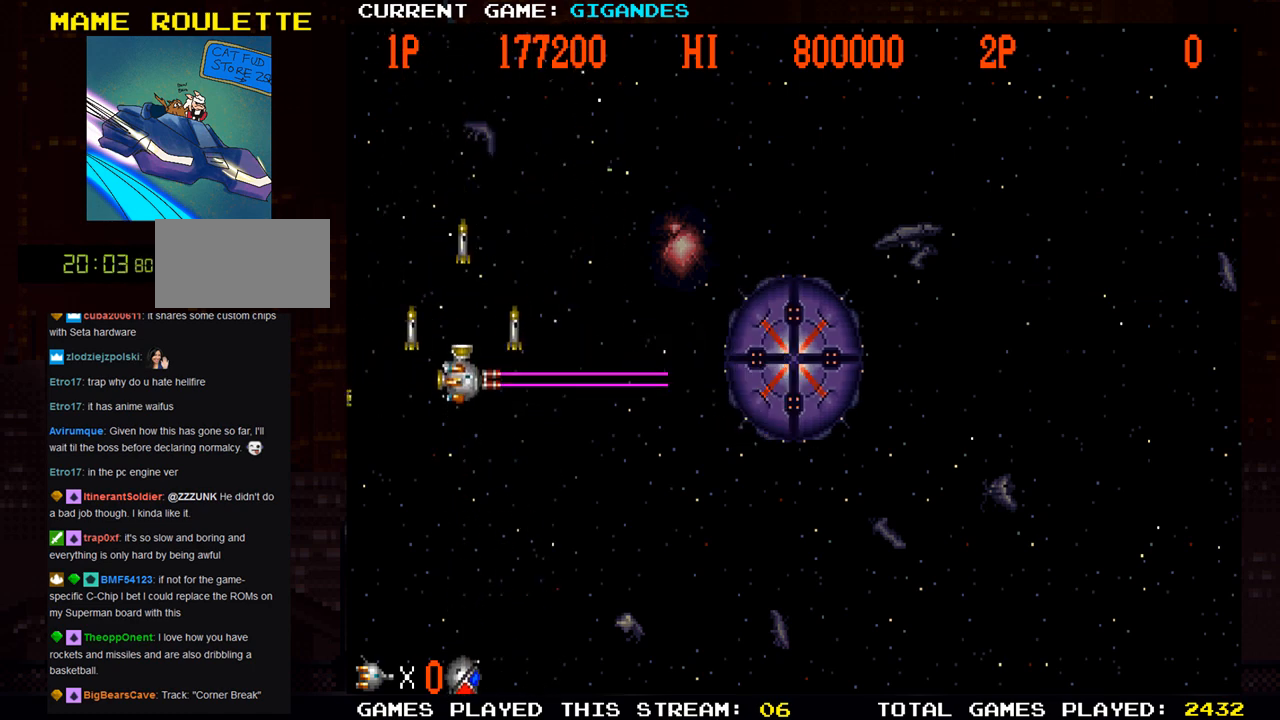
{"buttons": [], "left_stick": "center", "events": [[17, "SQUARE", "up"], [67, "left_stick", "center"], [83, "SQUARE", "down"], [117, "left_stick", "down"], [133, "SQUARE", "up"], [150, "SQUARE", "down"], [217, "SQUARE", "up"], [217, "left_stick", "center"], [267, "SQUARE", "down"], [283, "left_stick", "up"], [317, "SQUARE", "up"], [350, "SQUARE", "down"], [400, "SQUARE", "up"], [400, "left_stick", "center"], [467, "SQUARE", "down"], [500, "SQUARE", "up"]]}
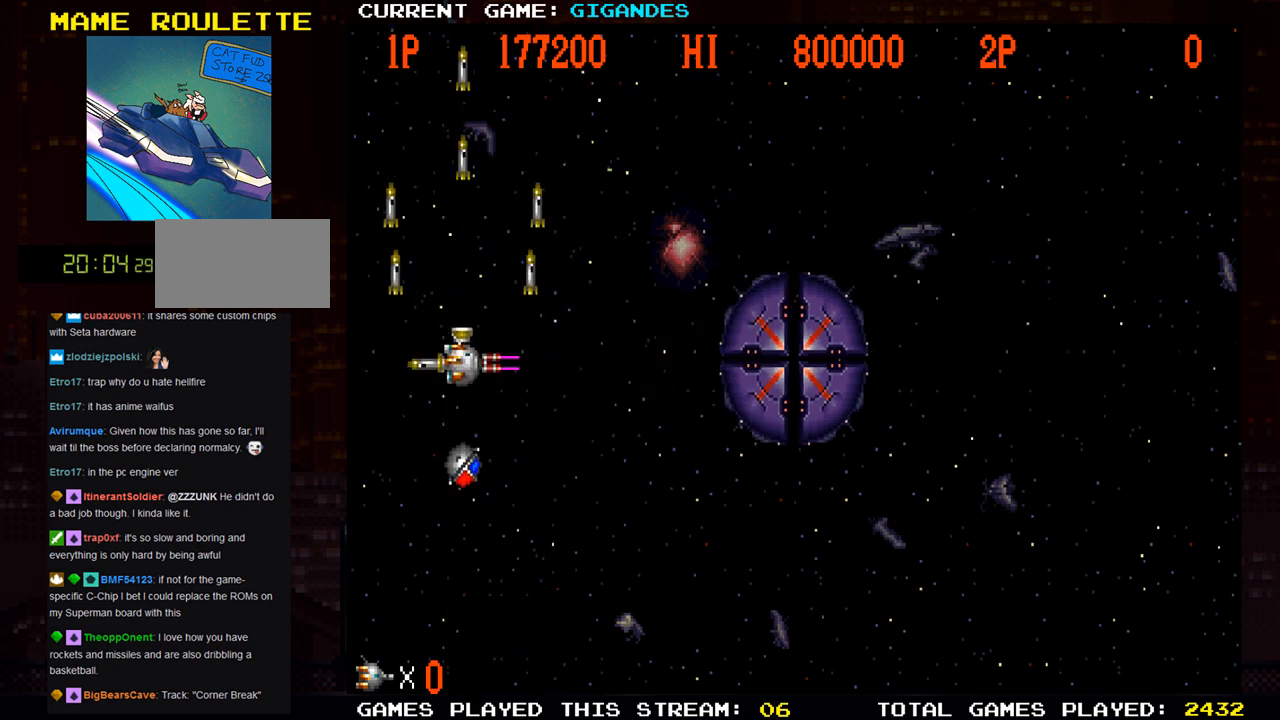
{"buttons": ["SQUARE"], "left_stick": "center", "events": [[50, "SQUARE", "down"], [117, "SQUARE", "up"], [150, "TRIANGLE", "down"], [250, "TRIANGLE", "up"], [267, "SQUARE", "down"], [333, "SQUARE", "up"], [400, "SQUARE", "down"], [450, "SQUARE", "up"], [467, "SQUARE", "down"]]}
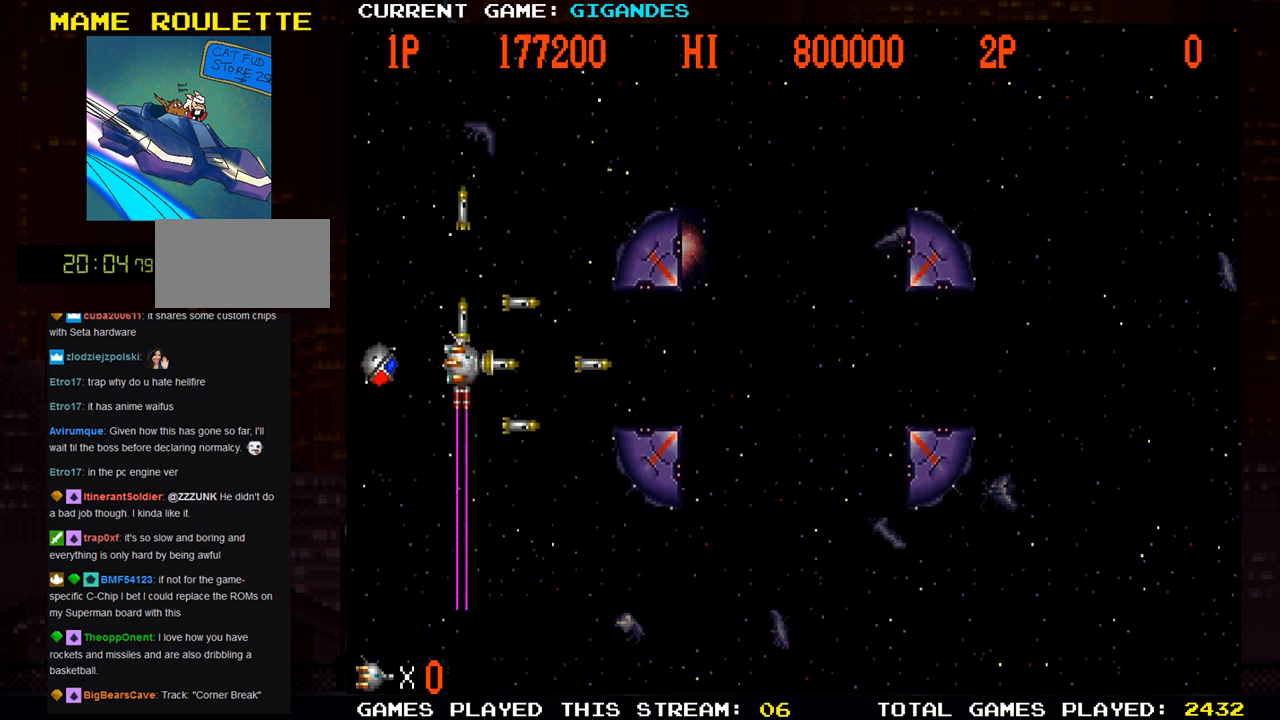
{"buttons": [], "left_stick": "up", "events": [[33, "SQUARE", "up"], [67, "left_stick", "up-left"], [117, "SQUARE", "down"], [250, "SQUARE", "up"], [350, "SQUARE", "down"], [383, "left_stick", "up"], [500, "SQUARE", "up"]]}
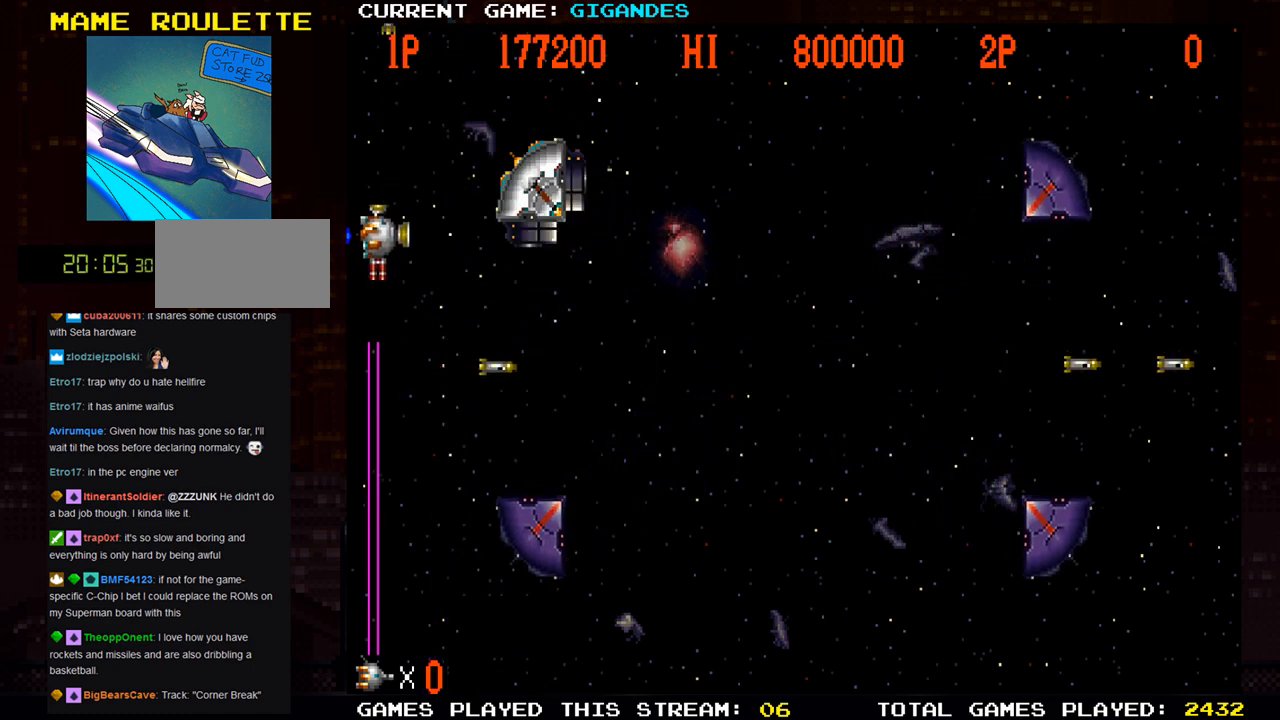
{"buttons": ["SQUARE"], "left_stick": "right", "events": [[50, "left_stick", "center"], [67, "SQUARE", "down"], [100, "left_stick", "down"], [117, "SQUARE", "up"], [150, "SQUARE", "down"], [217, "SQUARE", "up"], [267, "SQUARE", "down"], [300, "left_stick", "down-right"], [333, "SQUARE", "up"], [350, "SQUARE", "down"], [433, "SQUARE", "up"], [450, "left_stick", "right"], [500, "SQUARE", "down"]]}
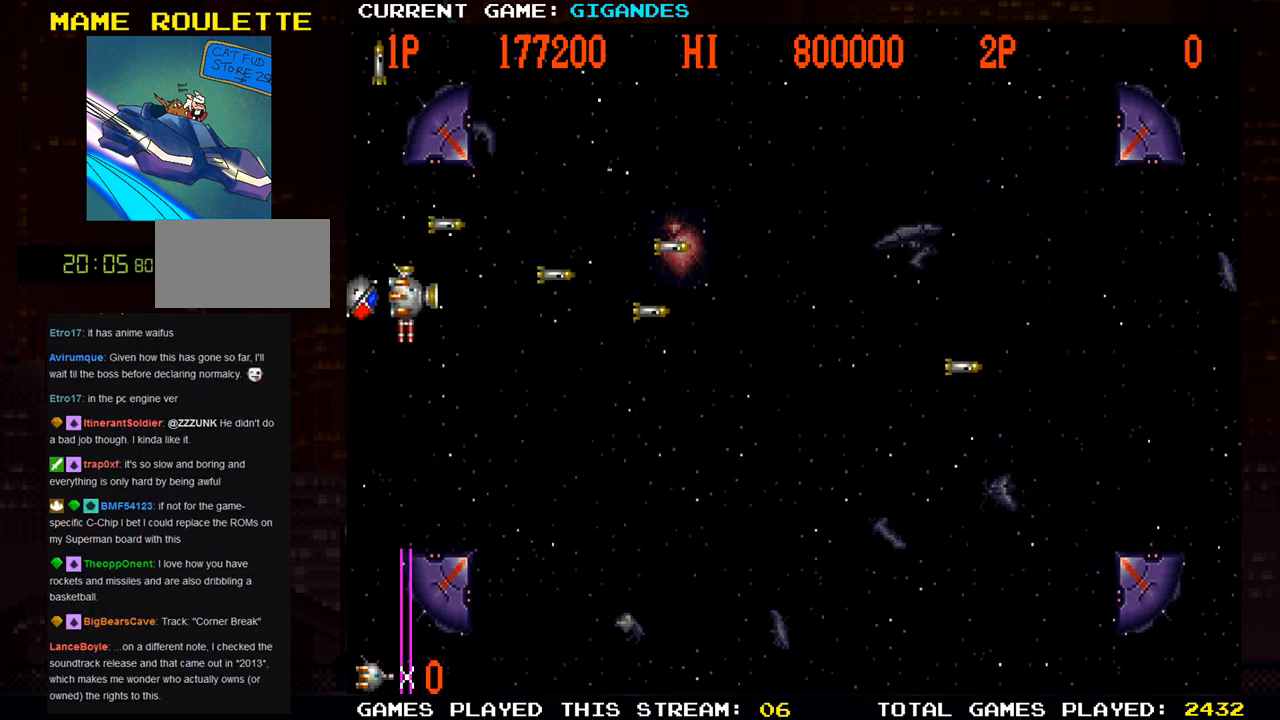
{"buttons": [], "left_stick": "right", "events": [[50, "SQUARE", "up"], [83, "SQUARE", "down"], [150, "SQUARE", "up"], [217, "SQUARE", "down"], [267, "SQUARE", "up"], [300, "SQUARE", "down"], [367, "SQUARE", "up"], [450, "SQUARE", "down"], [500, "SQUARE", "up"]]}
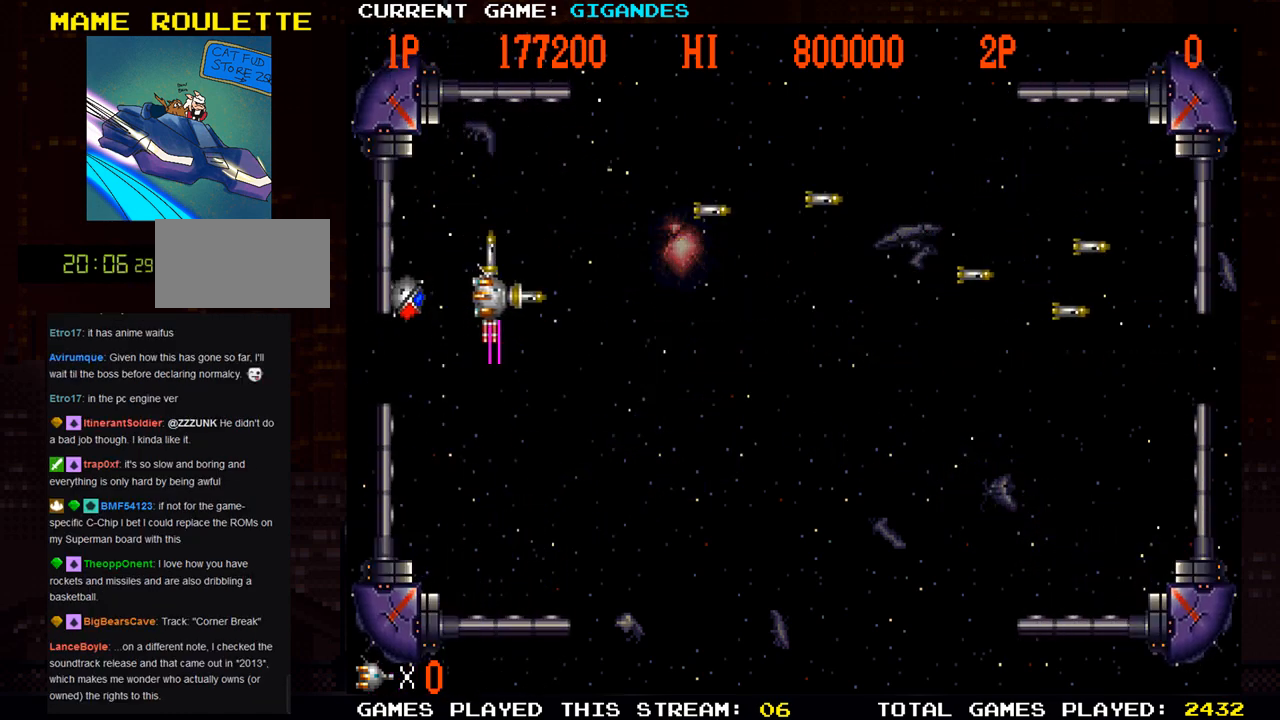
{"buttons": ["SQUARE"], "left_stick": "right", "events": [[50, "SQUARE", "down"], [83, "SQUARE", "up"], [150, "SQUARE", "down"], [217, "SQUARE", "up"], [250, "SQUARE", "down"], [317, "SQUARE", "up"], [400, "SQUARE", "down"], [450, "SQUARE", "up"], [467, "SQUARE", "down"]]}
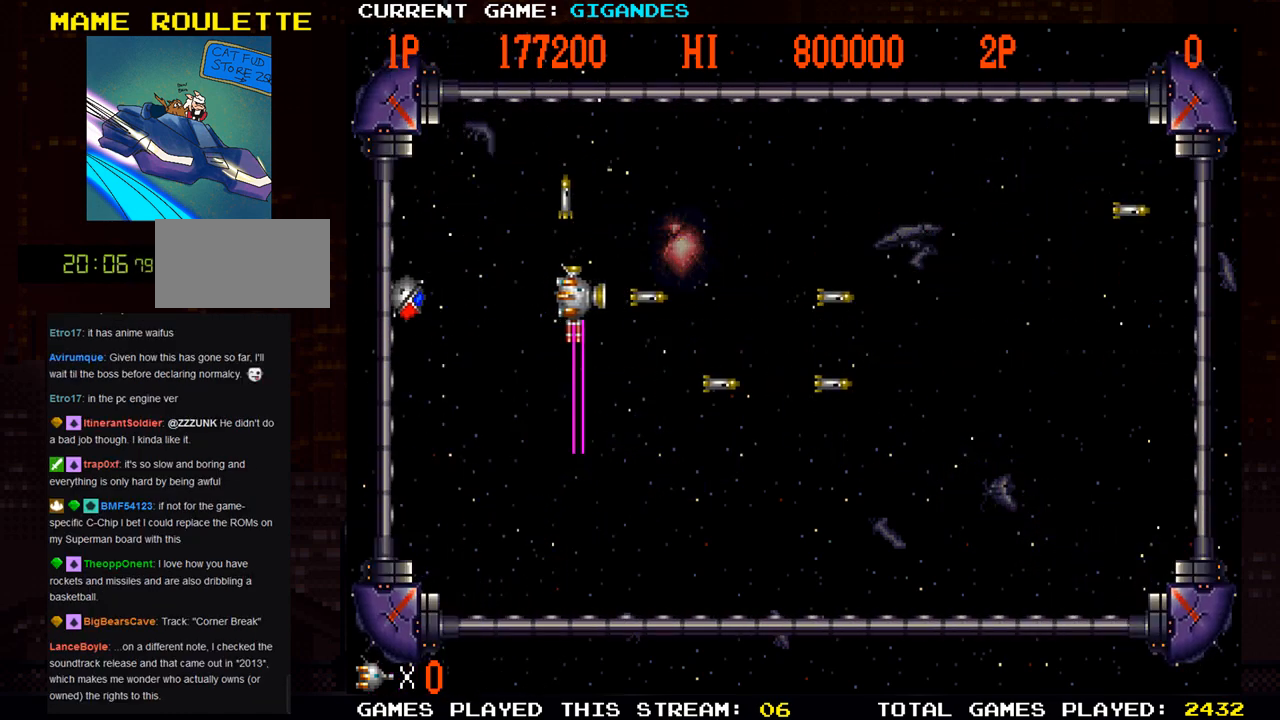
{"buttons": ["SQUARE"], "left_stick": "right", "events": [[33, "SQUARE", "up"], [133, "SQUARE", "down"], [150, "SQUARE", "up"], [183, "SQUARE", "down"], [250, "SQUARE", "up"], [350, "SQUARE", "down"], [400, "SQUARE", "up"], [450, "SQUARE", "down"]]}
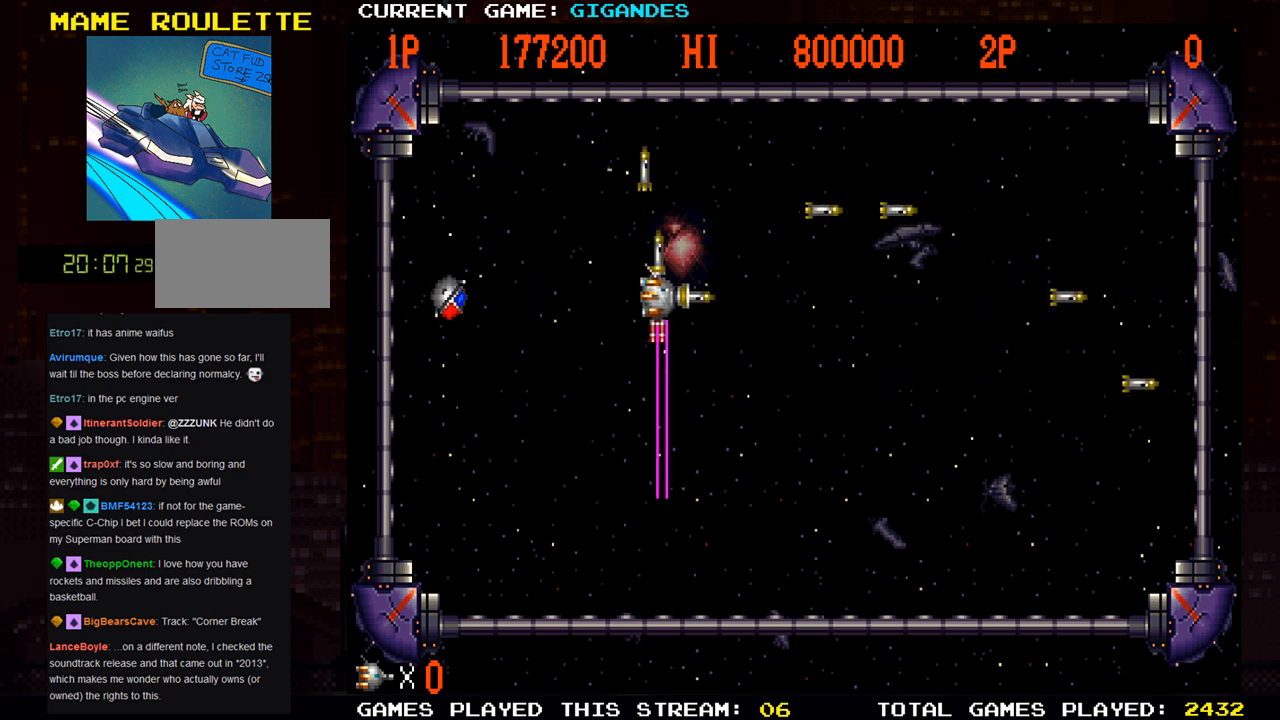
{"buttons": [], "left_stick": "down-right", "events": [[17, "SQUARE", "up"], [83, "SQUARE", "down"], [250, "SQUARE", "up"], [317, "SQUARE", "down"], [333, "left_stick", "down-right"], [450, "SQUARE", "up"]]}
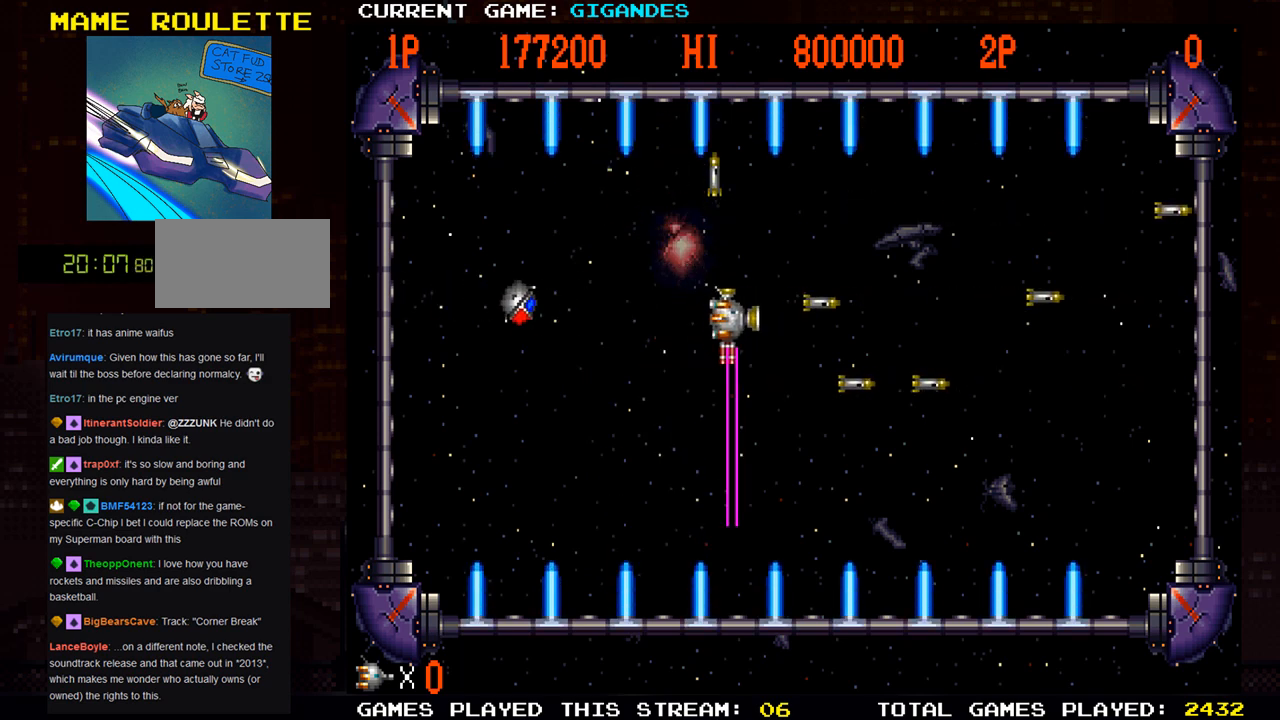
{"buttons": [], "left_stick": "center", "events": [[33, "SQUARE", "down"], [50, "left_stick", "right"], [133, "SQUARE", "up"], [167, "SQUARE", "down"], [300, "SQUARE", "up"], [367, "SQUARE", "down"], [433, "left_stick", "center"], [450, "SQUARE", "up"]]}
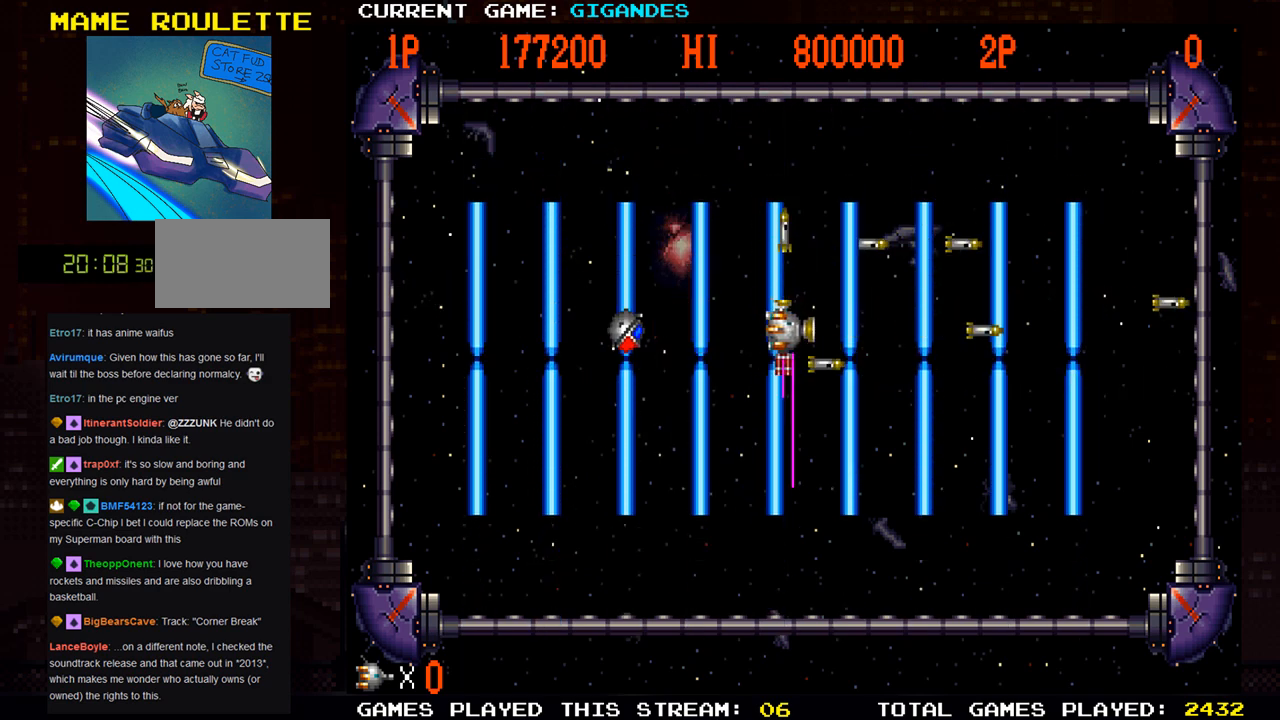
{"buttons": [], "left_stick": "center", "events": [[17, "SQUARE", "down"], [83, "SQUARE", "up"], [217, "SQUARE", "down"], [283, "SQUARE", "up"], [283, "left_stick", "right"], [383, "SQUARE", "down"], [417, "left_stick", "center"], [467, "SQUARE", "up"]]}
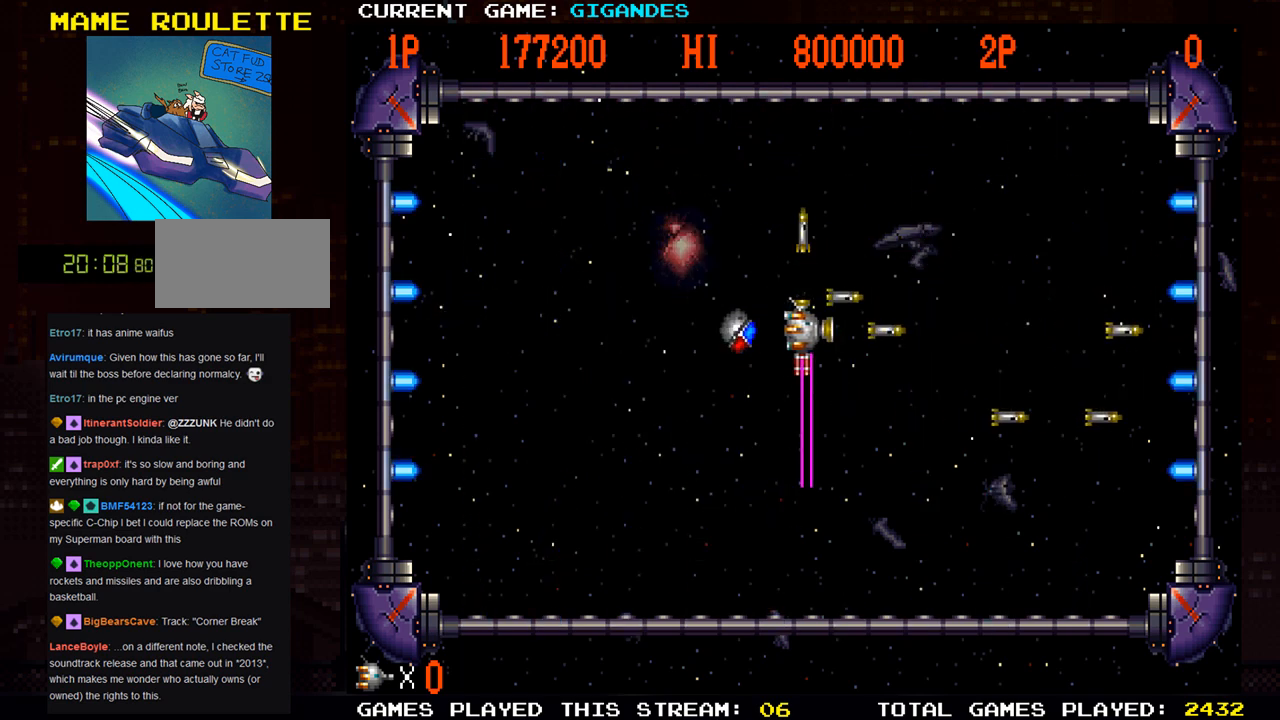
{"buttons": [], "left_stick": "down", "events": [[67, "SQUARE", "down"], [150, "SQUARE", "up"], [167, "left_stick", "down"], [217, "SQUARE", "down"], [317, "SQUARE", "up"], [317, "left_stick", "center"], [383, "SQUARE", "down"], [400, "left_stick", "down"], [483, "SQUARE", "up"]]}
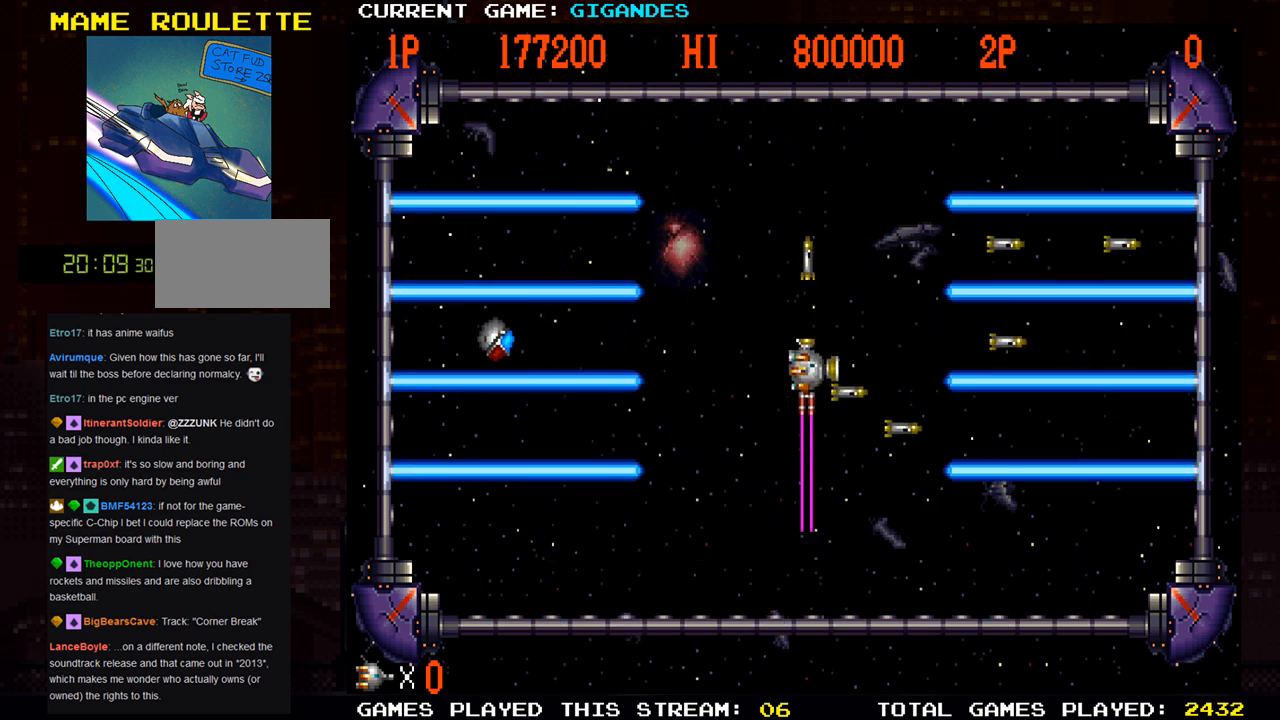
{"buttons": ["SQUARE"], "left_stick": "center", "events": [[50, "SQUARE", "down"], [133, "SQUARE", "up"], [183, "SQUARE", "down"], [267, "SQUARE", "up"], [283, "left_stick", "center"], [333, "SQUARE", "down"], [400, "SQUARE", "up"], [483, "SQUARE", "down"]]}
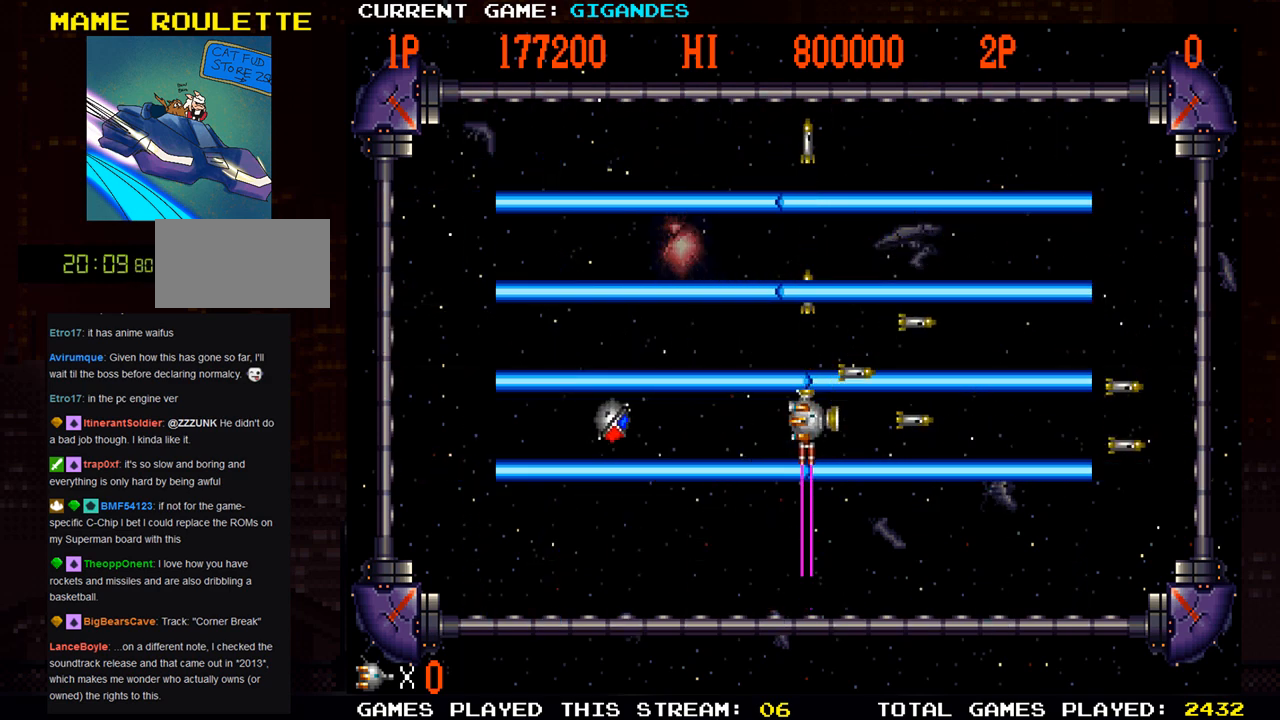
{"buttons": [], "left_stick": "center", "events": [[67, "SQUARE", "up"], [167, "SQUARE", "down"], [233, "SQUARE", "up"], [333, "SQUARE", "down"], [417, "SQUARE", "up"]]}
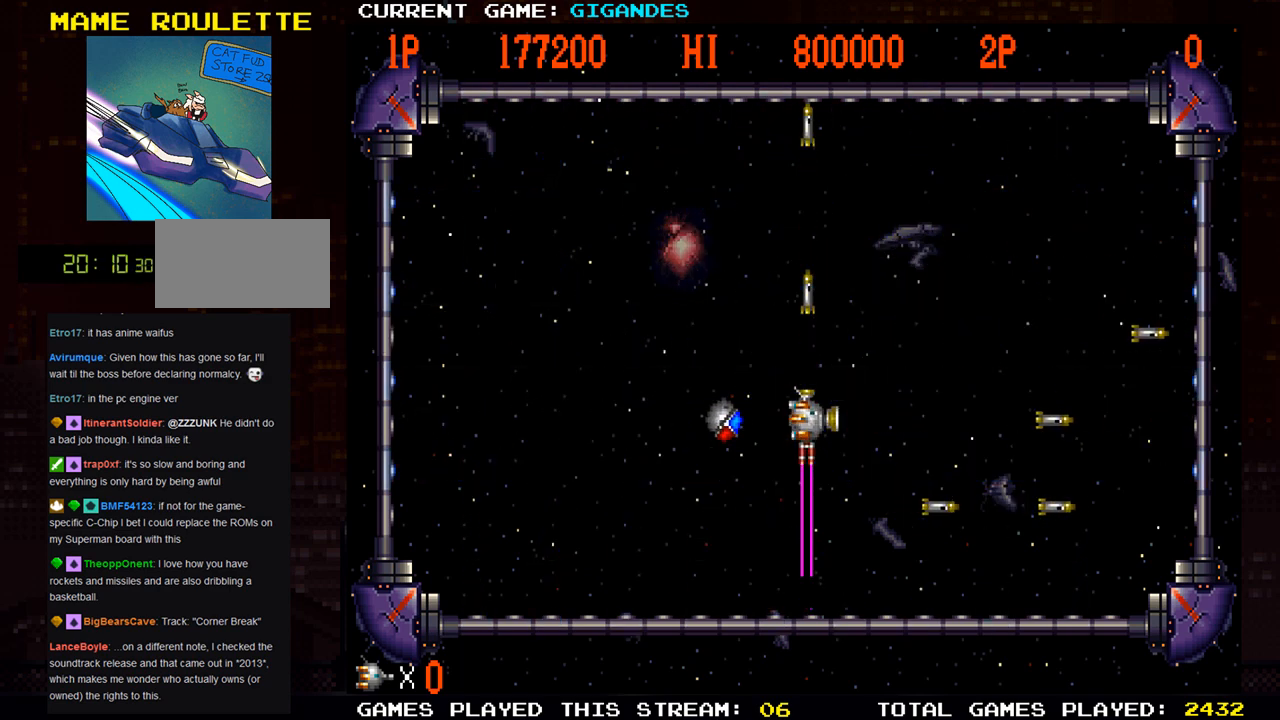
{"buttons": [], "left_stick": "right", "events": [[17, "SQUARE", "down"], [117, "SQUARE", "up"], [200, "SQUARE", "down"], [300, "SQUARE", "up"], [367, "SQUARE", "down"], [367, "left_stick", "up"], [433, "left_stick", "right"], [450, "SQUARE", "up"]]}
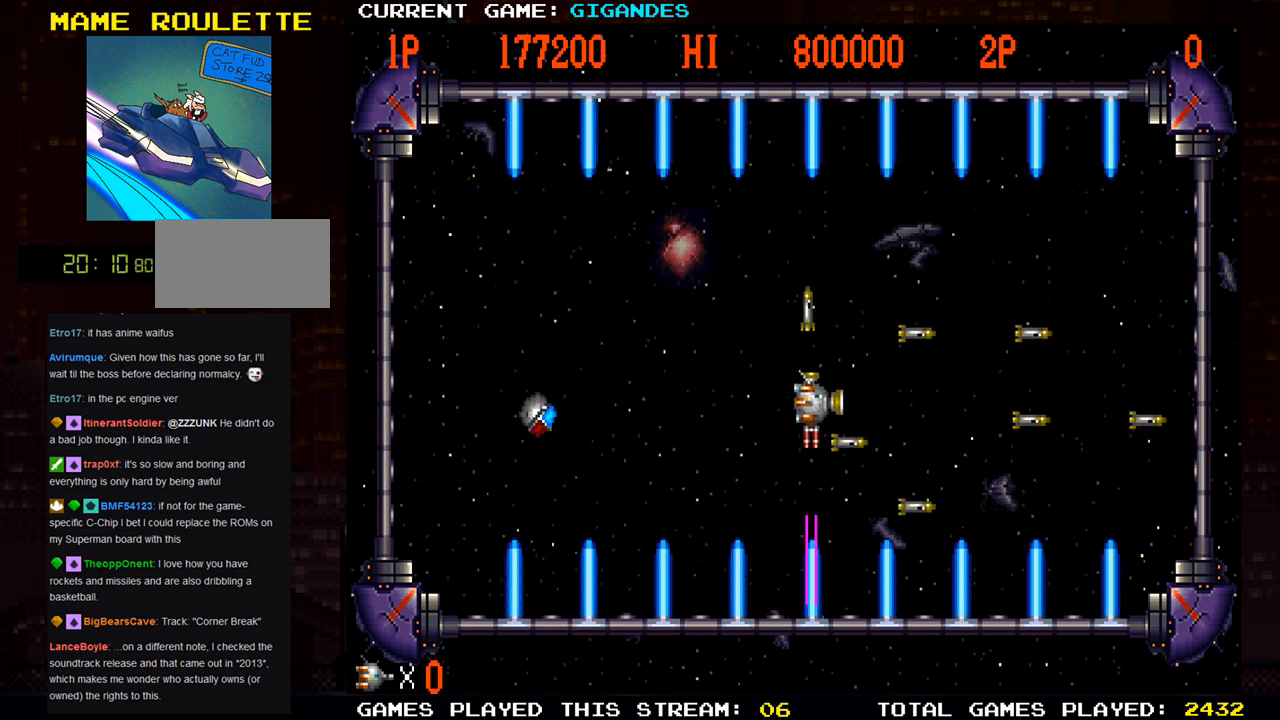
{"buttons": [], "left_stick": "center", "events": [[17, "left_stick", "up-right"], [33, "SQUARE", "down"], [117, "SQUARE", "up"], [200, "SQUARE", "down"], [217, "left_stick", "center"], [250, "SQUARE", "up"], [333, "SQUARE", "down"], [417, "SQUARE", "up"]]}
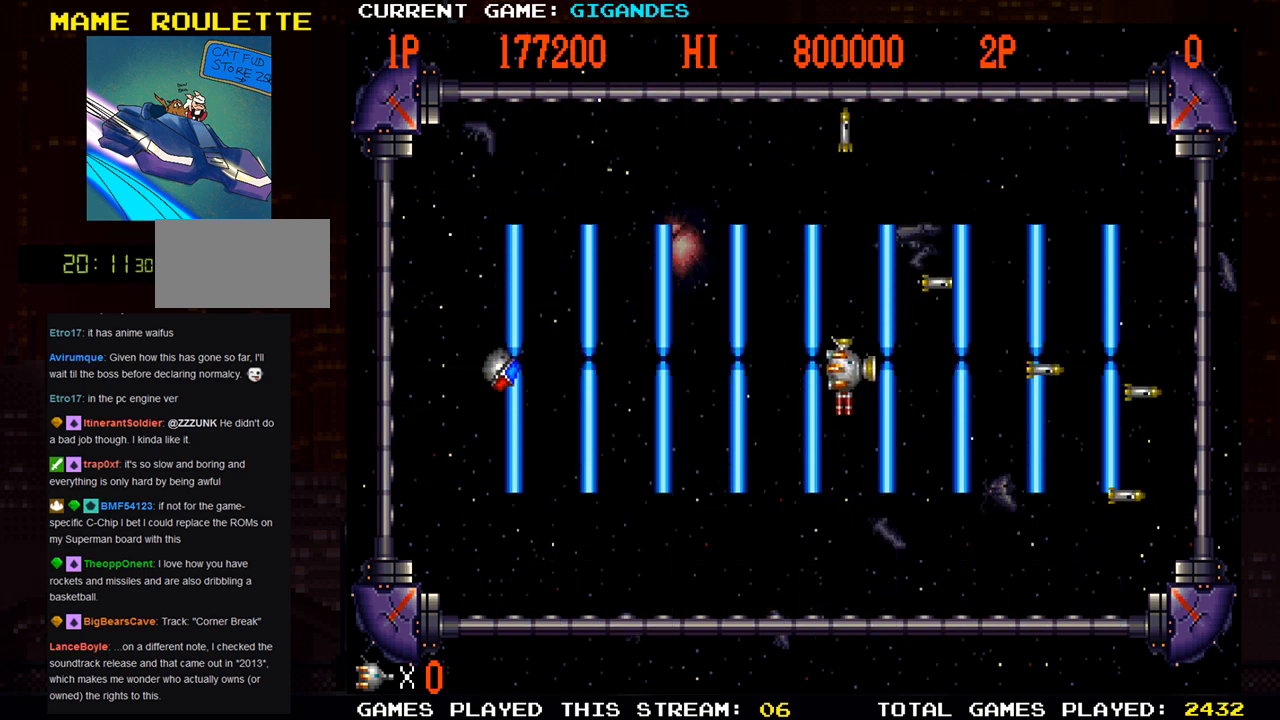
{"buttons": [], "left_stick": "center", "events": [[50, "SQUARE", "down"], [100, "SQUARE", "up"], [183, "SQUARE", "down"], [267, "SQUARE", "up"], [367, "SQUARE", "down"], [433, "SQUARE", "up"]]}
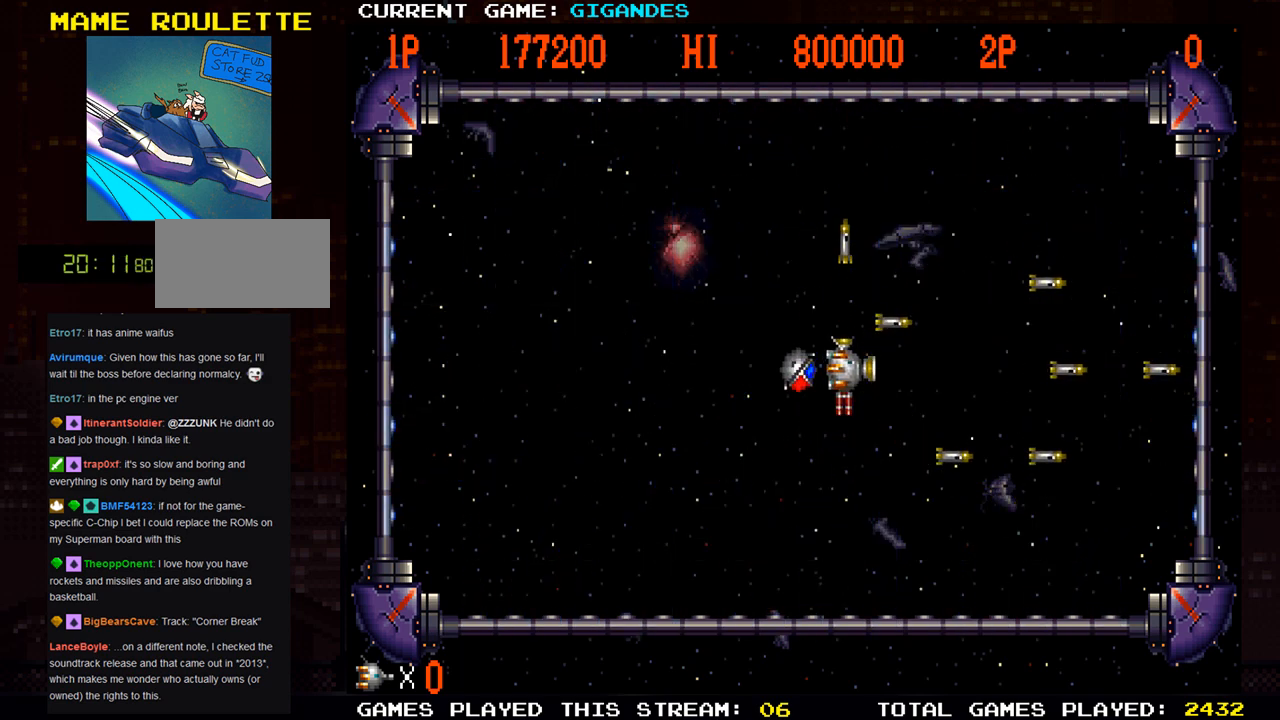
{"buttons": ["SQUARE"], "left_stick": "down", "events": [[33, "SQUARE", "down"], [117, "SQUARE", "up"], [117, "left_stick", "up"], [183, "SQUARE", "down"], [267, "SQUARE", "up"], [283, "left_stick", "center"], [350, "SQUARE", "down"], [433, "SQUARE", "up"], [450, "left_stick", "down"], [500, "SQUARE", "down"]]}
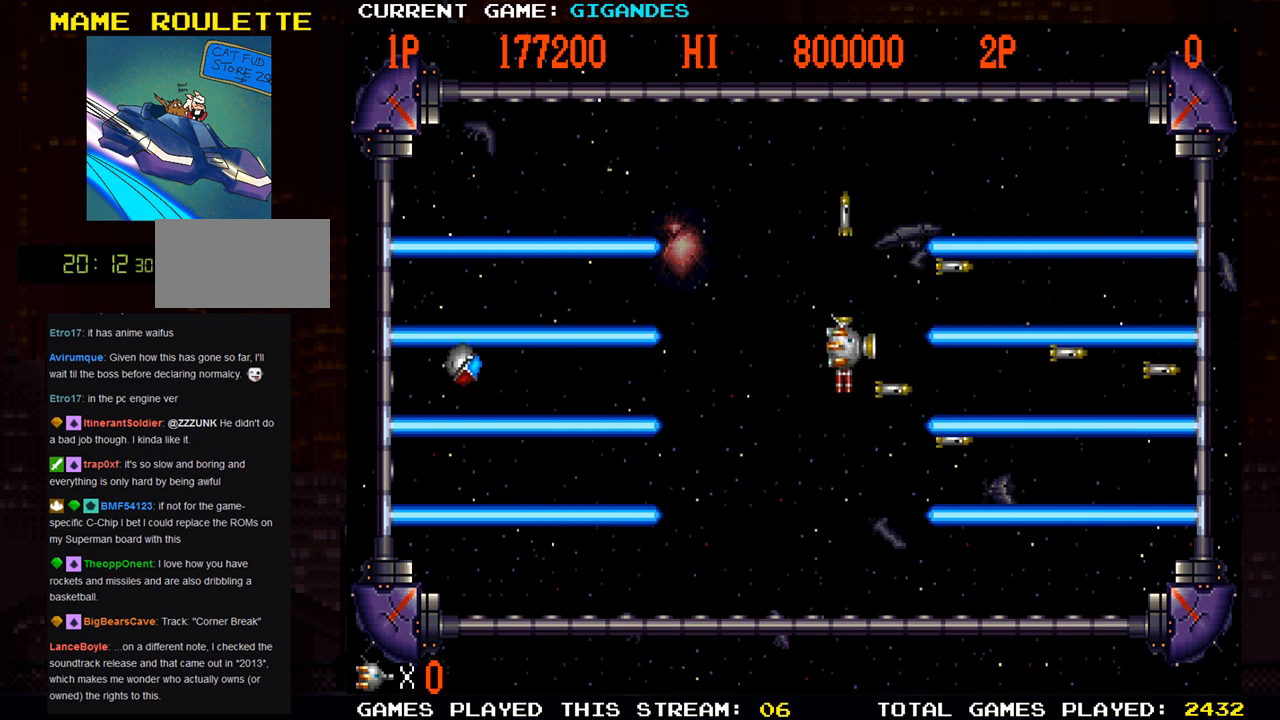
{"buttons": ["SQUARE"], "left_stick": "center", "events": [[50, "left_stick", "center"], [67, "SQUARE", "up"], [133, "SQUARE", "down"], [183, "left_stick", "down"], [217, "SQUARE", "up"], [283, "SQUARE", "down"], [283, "left_stick", "center"], [350, "SQUARE", "up"], [450, "SQUARE", "down"]]}
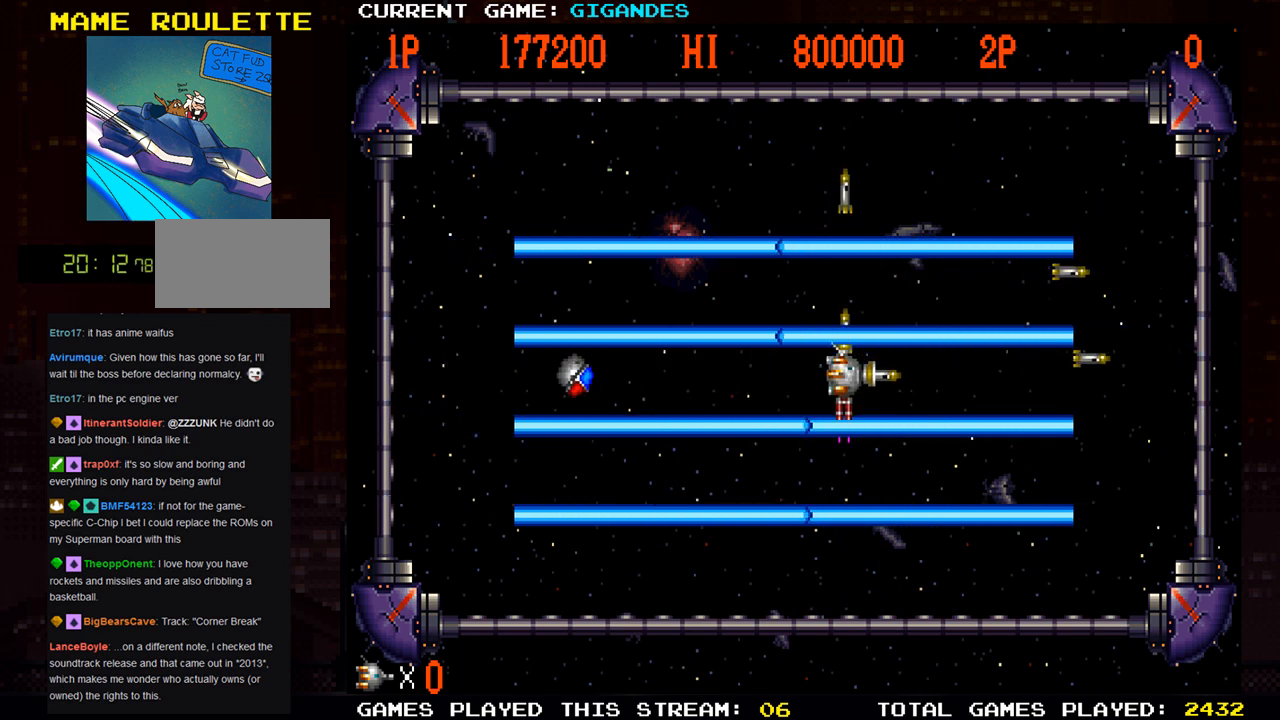
{"buttons": ["SQUARE"], "left_stick": "center", "events": [[33, "SQUARE", "up"], [117, "SQUARE", "down"], [117, "left_stick", "left"], [183, "SQUARE", "up"], [267, "SQUARE", "down"], [333, "left_stick", "center"], [367, "SQUARE", "up"], [450, "SQUARE", "down"]]}
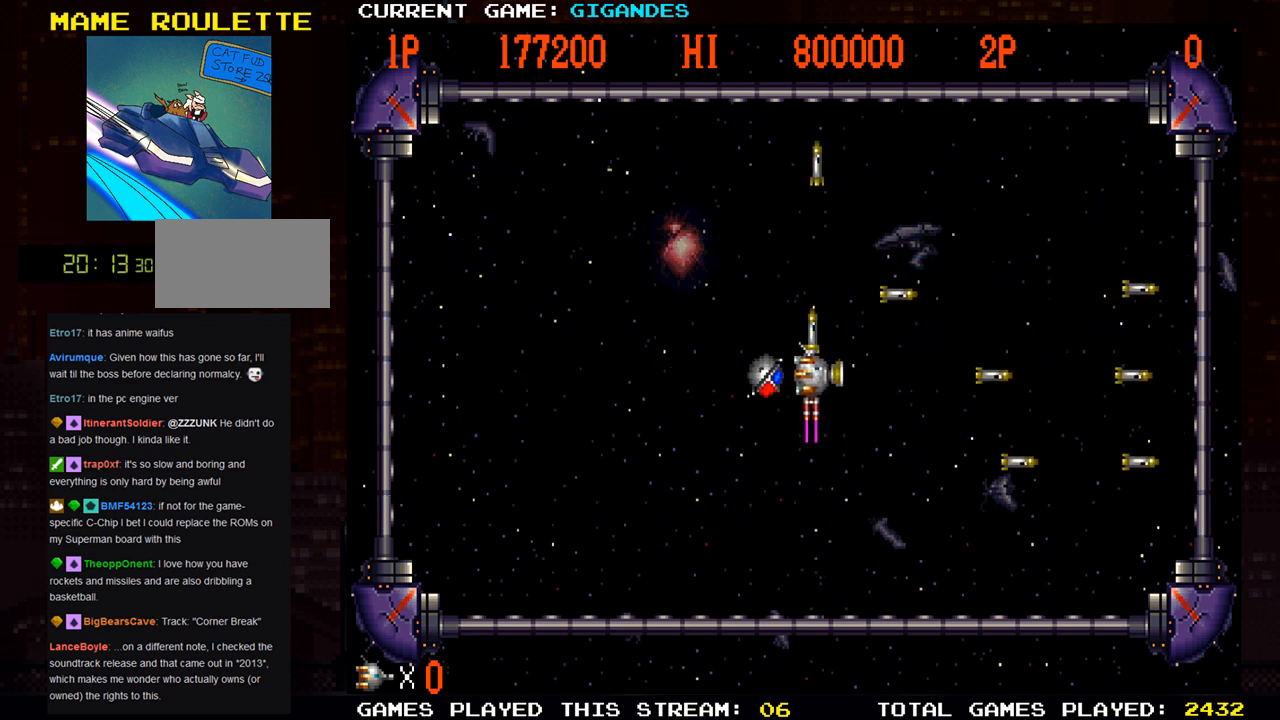
{"buttons": ["SQUARE"], "left_stick": "center", "events": [[50, "SQUARE", "up"], [133, "SQUARE", "down"], [167, "left_stick", "left"], [233, "SQUARE", "up"], [283, "left_stick", "center"], [300, "SQUARE", "down"], [433, "SQUARE", "up"], [483, "SQUARE", "down"]]}
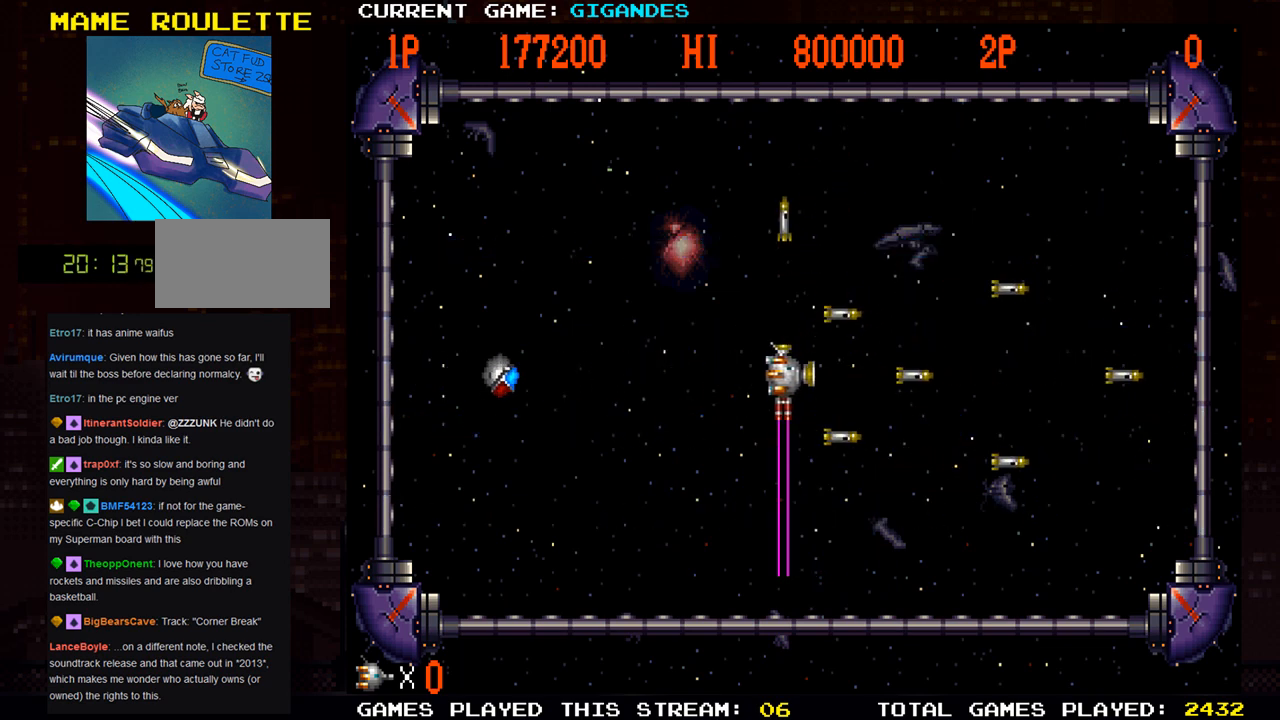
{"buttons": [], "left_stick": "center", "events": [[100, "SQUARE", "up"], [167, "SQUARE", "down"], [283, "SQUARE", "up"], [367, "SQUARE", "down"], [467, "SQUARE", "up"]]}
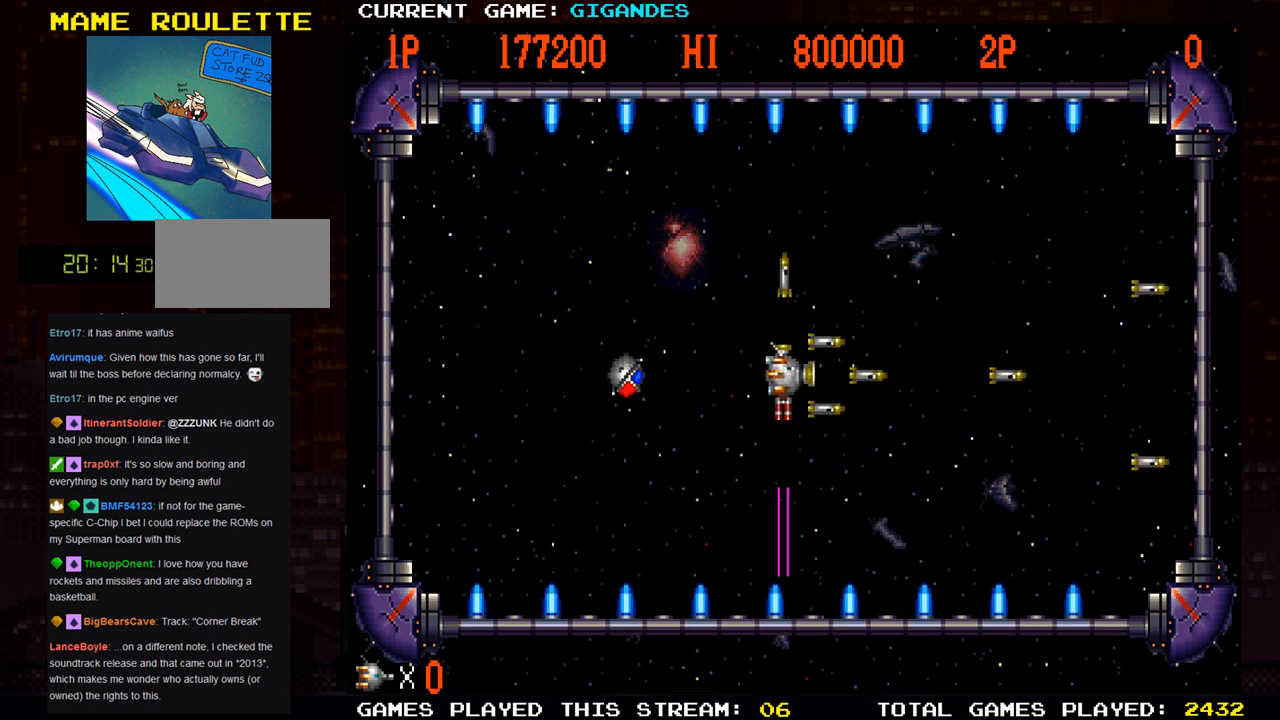
{"buttons": [], "left_stick": "center", "events": [[50, "SQUARE", "down"], [150, "SQUARE", "up"], [150, "left_stick", "left"], [233, "SQUARE", "down"], [333, "SQUARE", "up"], [400, "SQUARE", "down"], [417, "left_stick", "center"], [467, "SQUARE", "up"]]}
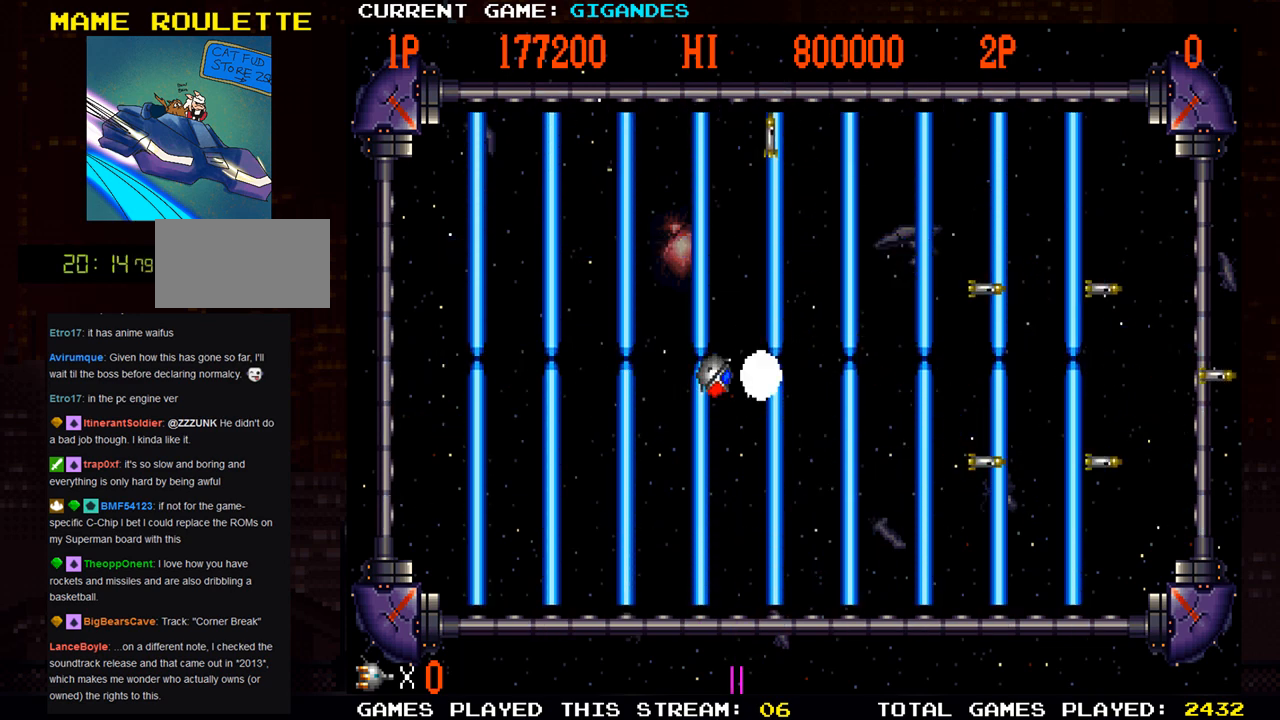
{"buttons": [], "left_stick": "center", "events": [[33, "SQUARE", "down"], [150, "SQUARE", "up"], [233, "SQUARE", "down"], [283, "SQUARE", "up"], [400, "SQUARE", "down"], [450, "SQUARE", "up"]]}
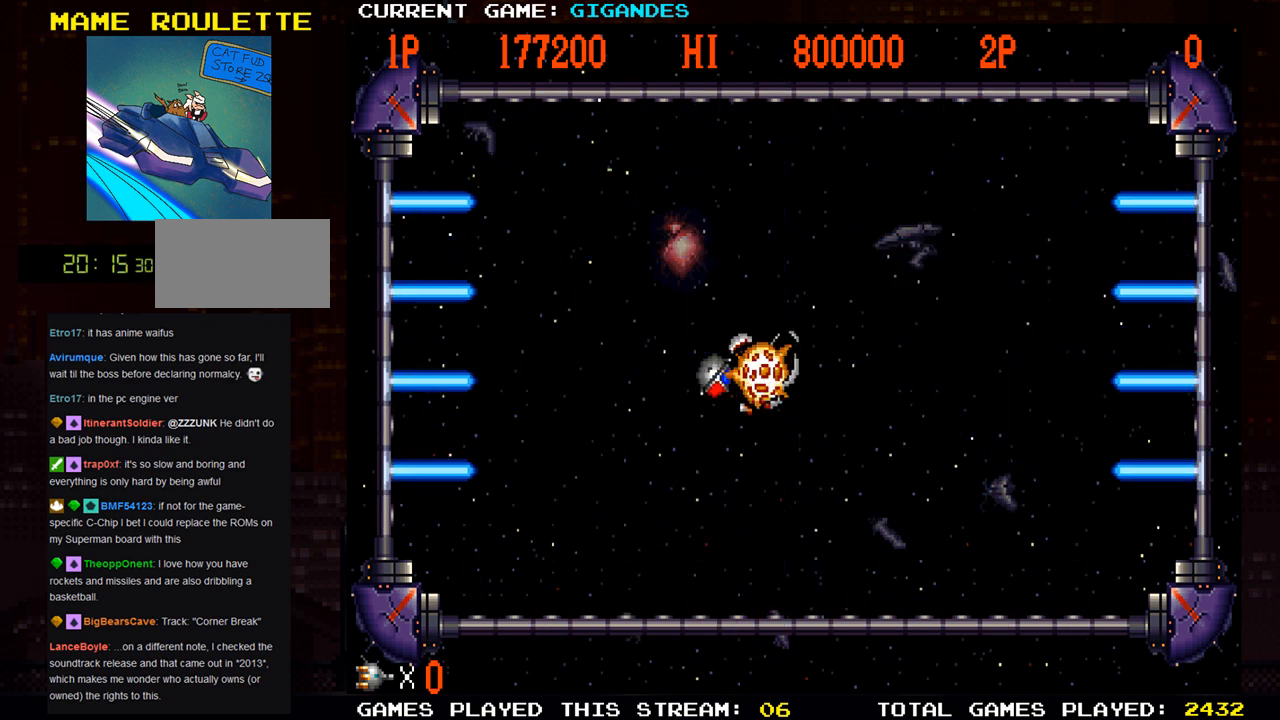
{"buttons": [], "left_stick": "center", "events": [[100, "SQUARE", "down"], [150, "SQUARE", "up"]]}